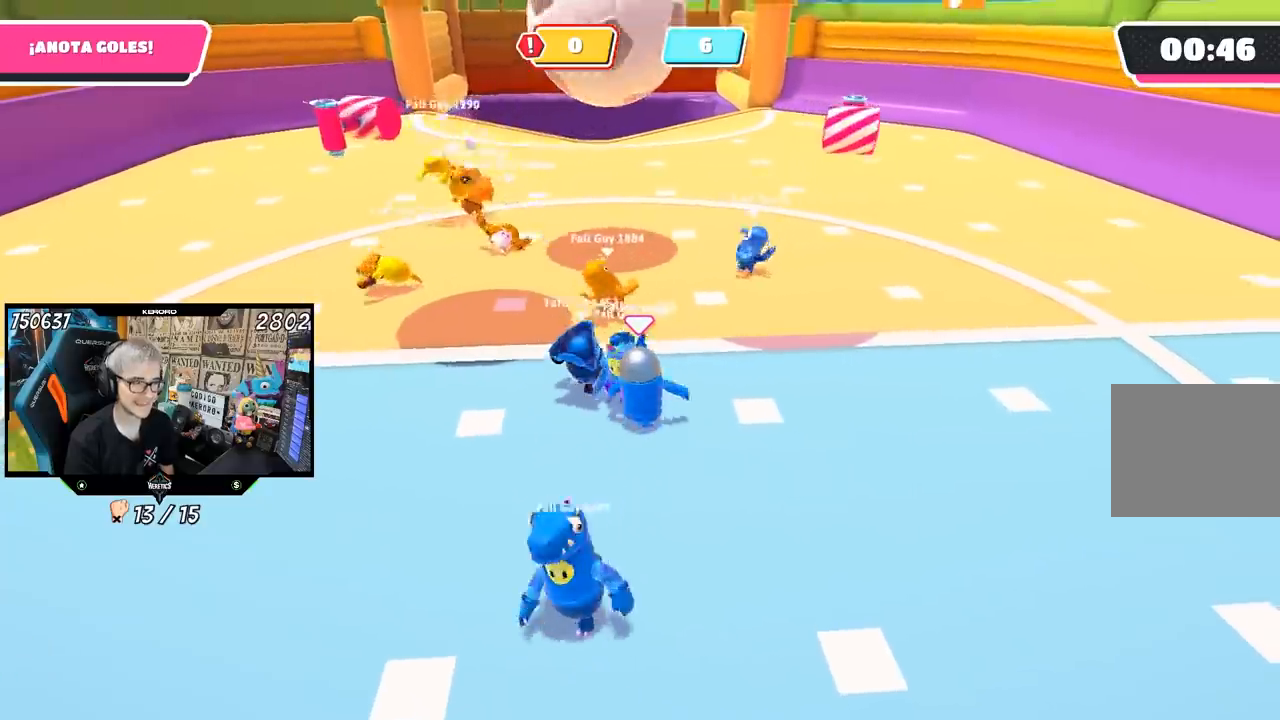
Gameplay with a controller (PlayStation layout); each line is a JSON object with the inputs held at the frame after it. "events" lists button and stick changes between this image and that frame as [ms after this image, input, new state], when the widget could be followed in between.
{"buttons": [], "left_stick": "up-left", "right_stick": "center", "events": []}
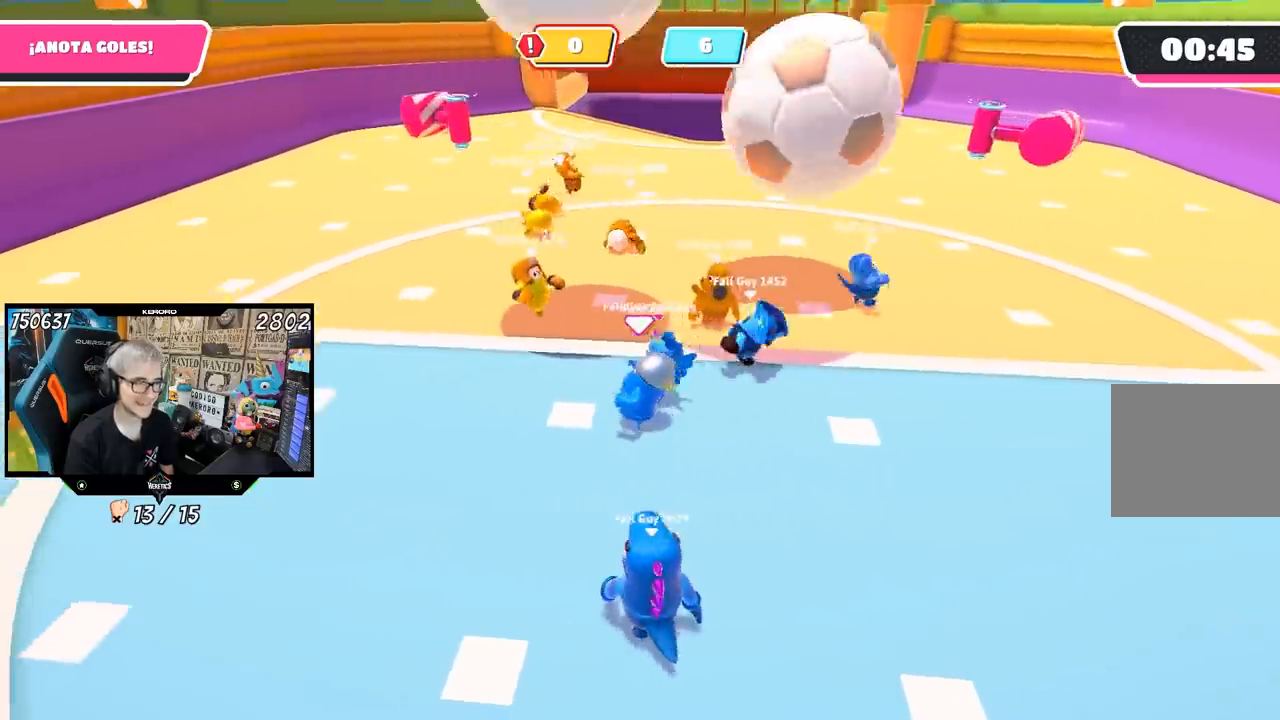
{"buttons": [], "left_stick": "up", "right_stick": "center", "events": [[33, "CROSS", "down"], [67, "left_stick", "up"], [167, "left_stick", "up-right"], [200, "CROSS", "up"], [233, "SQUARE", "down"], [333, "SQUARE", "up"], [400, "SQUARE", "down"], [400, "left_stick", "up"], [467, "SQUARE", "up"]]}
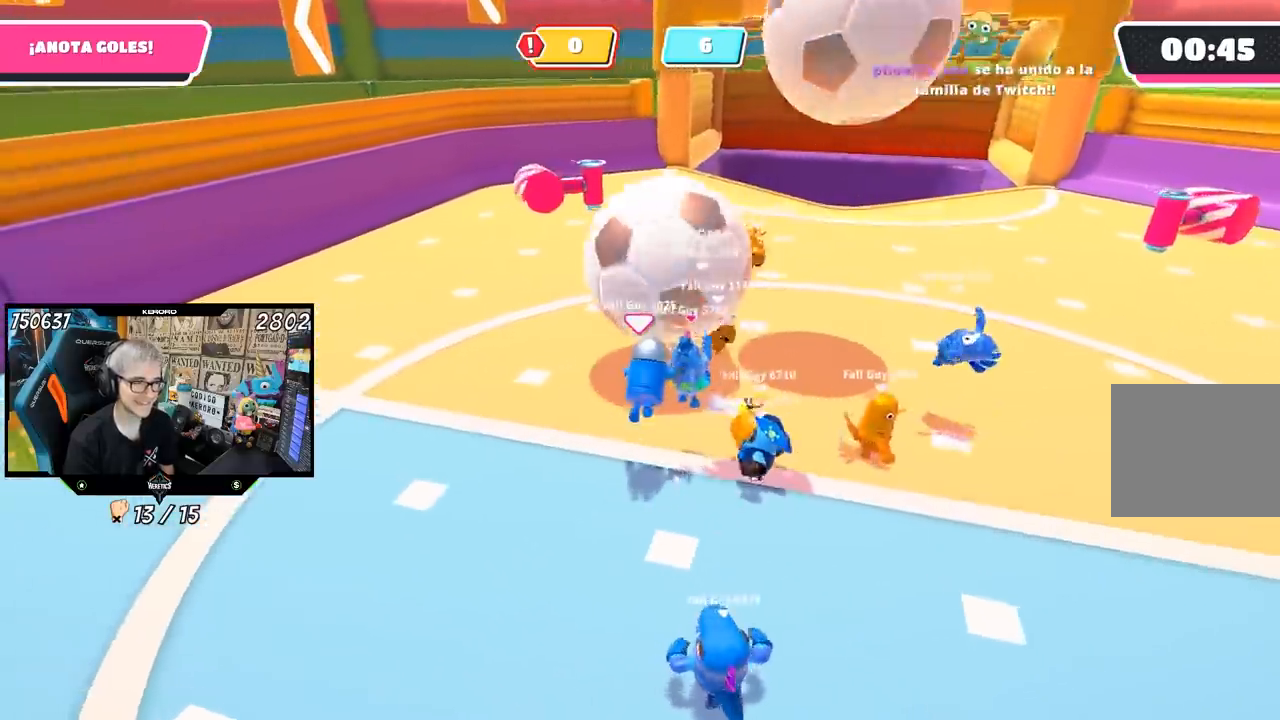
{"buttons": [], "left_stick": "up-left", "right_stick": "up", "events": [[33, "SQUARE", "down"], [100, "SQUARE", "up"], [133, "left_stick", "up-left"], [333, "right_stick", "up"]]}
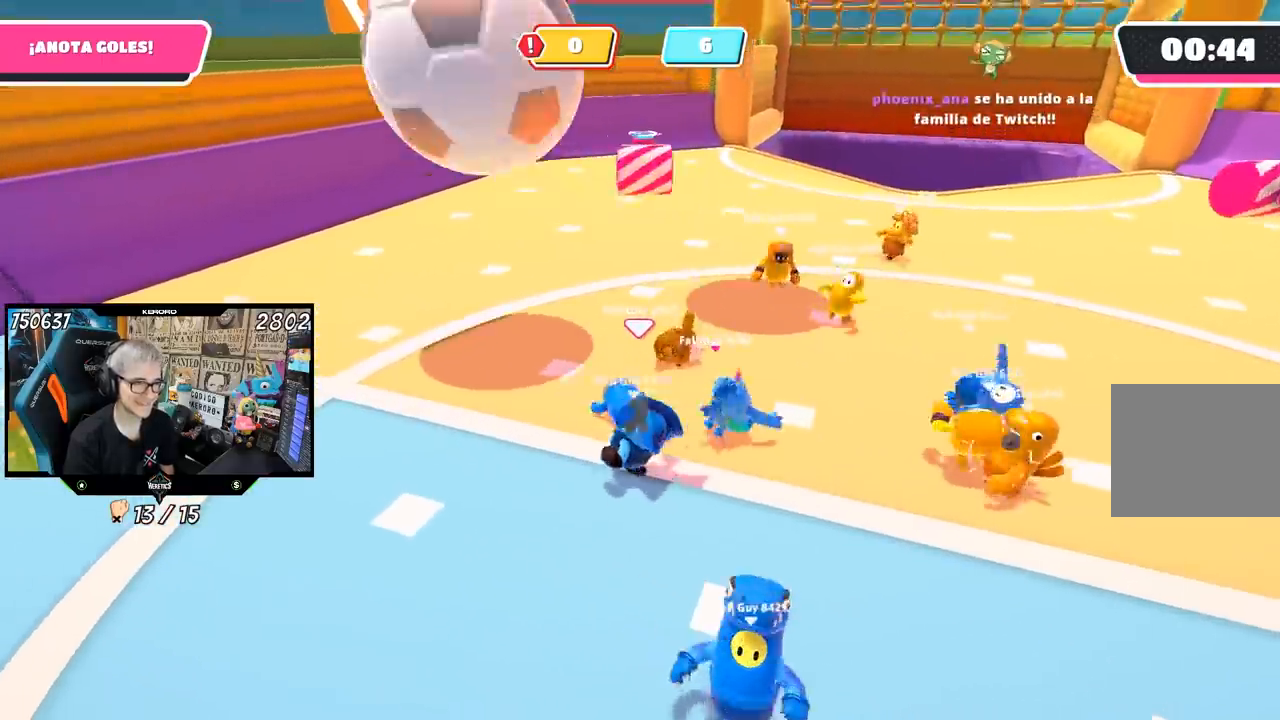
{"buttons": [], "left_stick": "up-left", "right_stick": "center", "events": [[133, "right_stick", "center"], [400, "right_stick", "up"], [500, "right_stick", "center"]]}
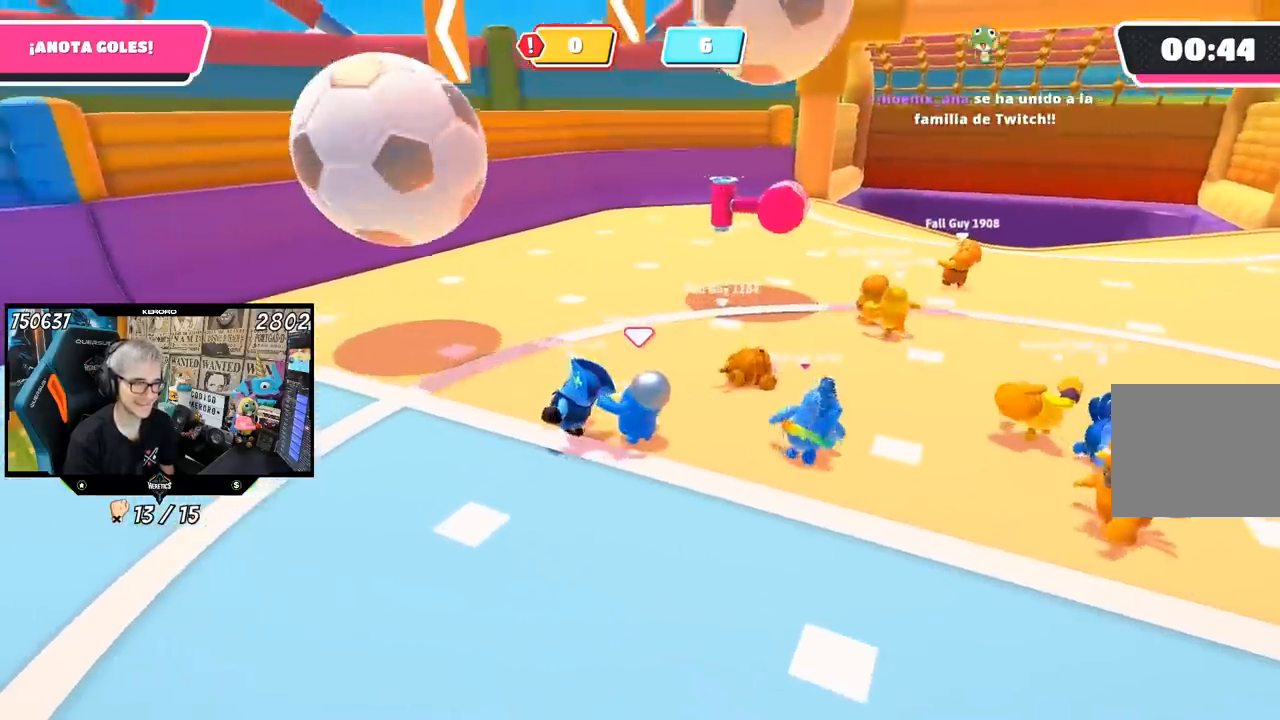
{"buttons": [], "left_stick": "up-left", "right_stick": "center", "events": [[267, "right_stick", "right"], [367, "right_stick", "center"]]}
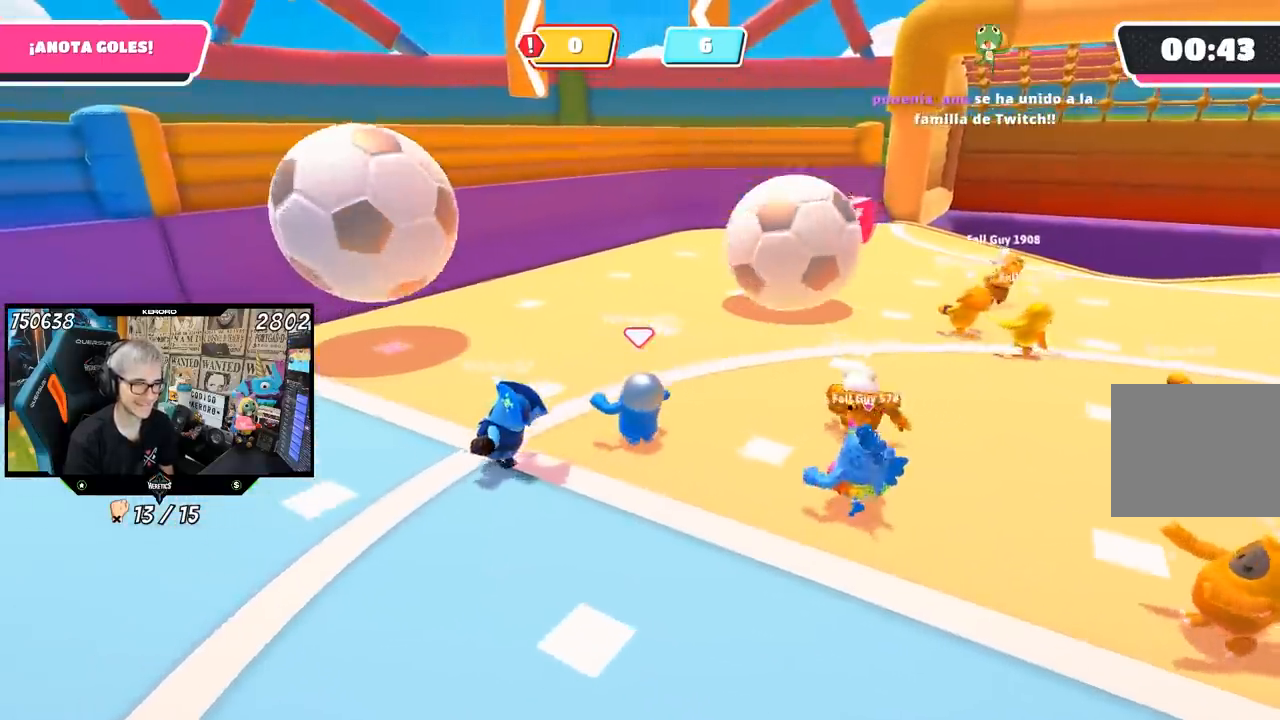
{"buttons": [], "left_stick": "up-left", "right_stick": "center", "events": [[167, "left_stick", "up"], [217, "right_stick", "down-right"], [467, "left_stick", "up-left"], [500, "right_stick", "center"]]}
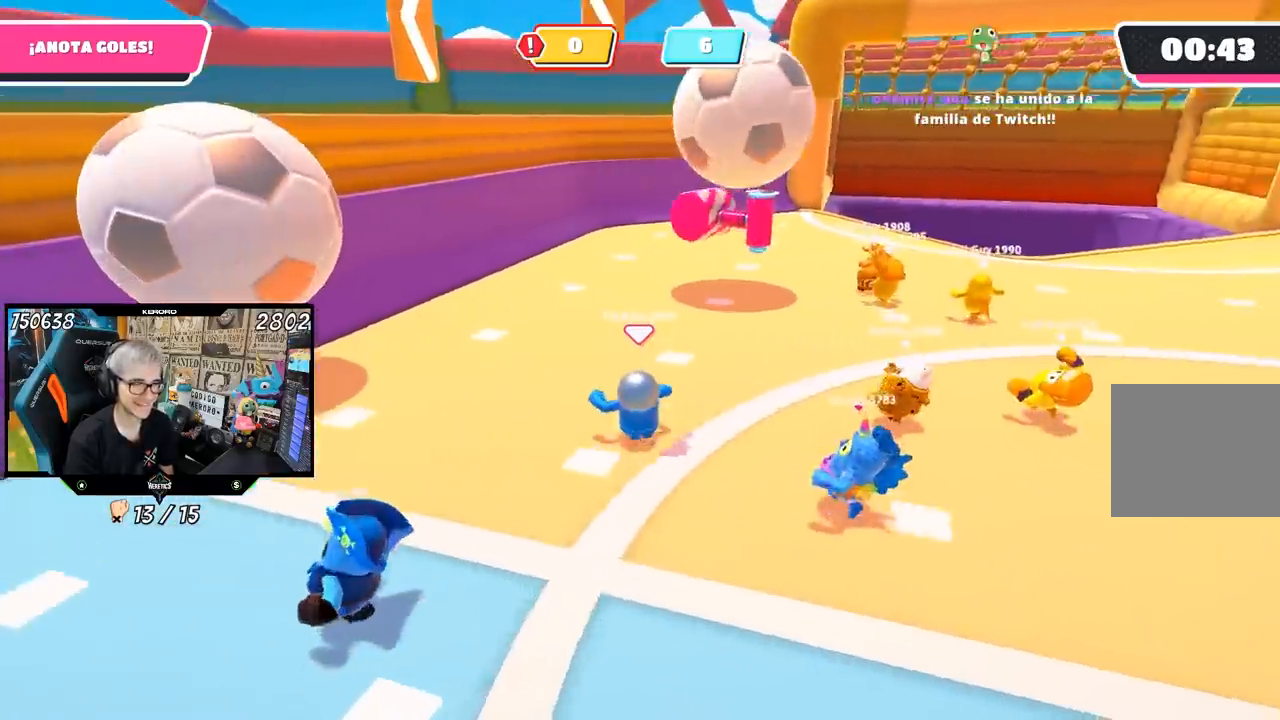
{"buttons": [], "left_stick": "up", "right_stick": "center", "events": [[283, "left_stick", "up"]]}
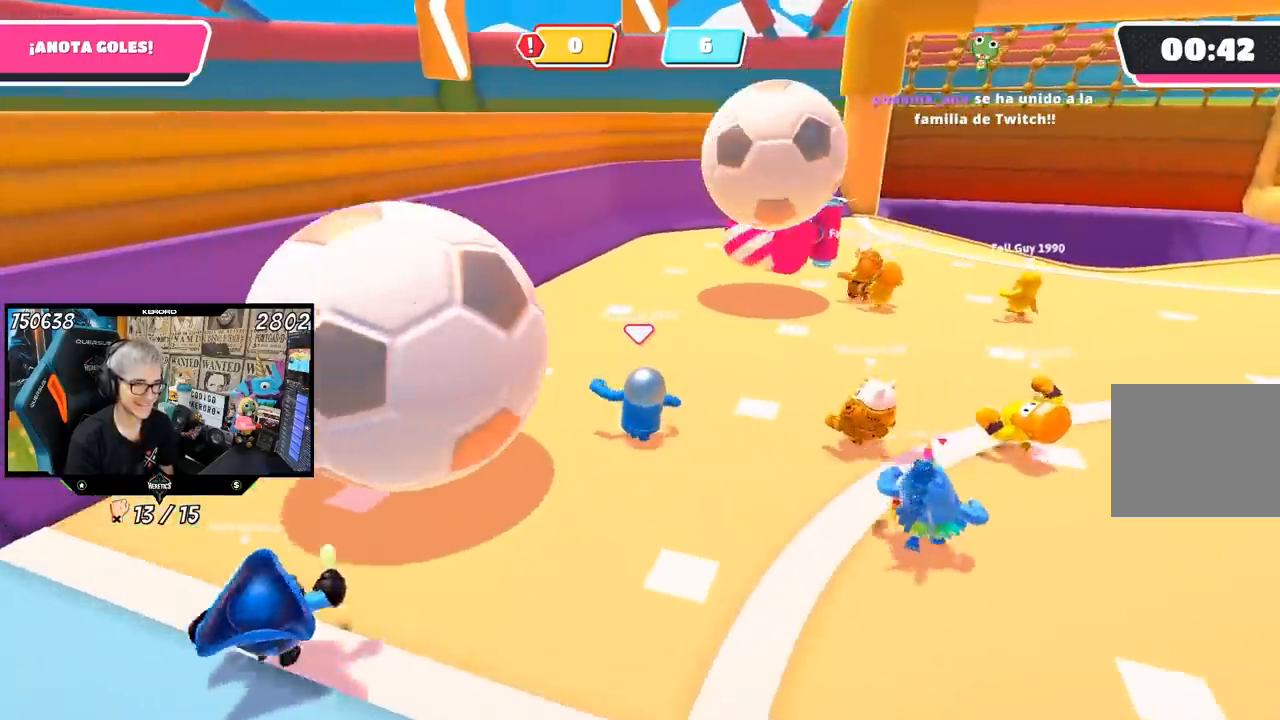
{"buttons": [], "left_stick": "right", "right_stick": "center", "events": [[400, "left_stick", "right"]]}
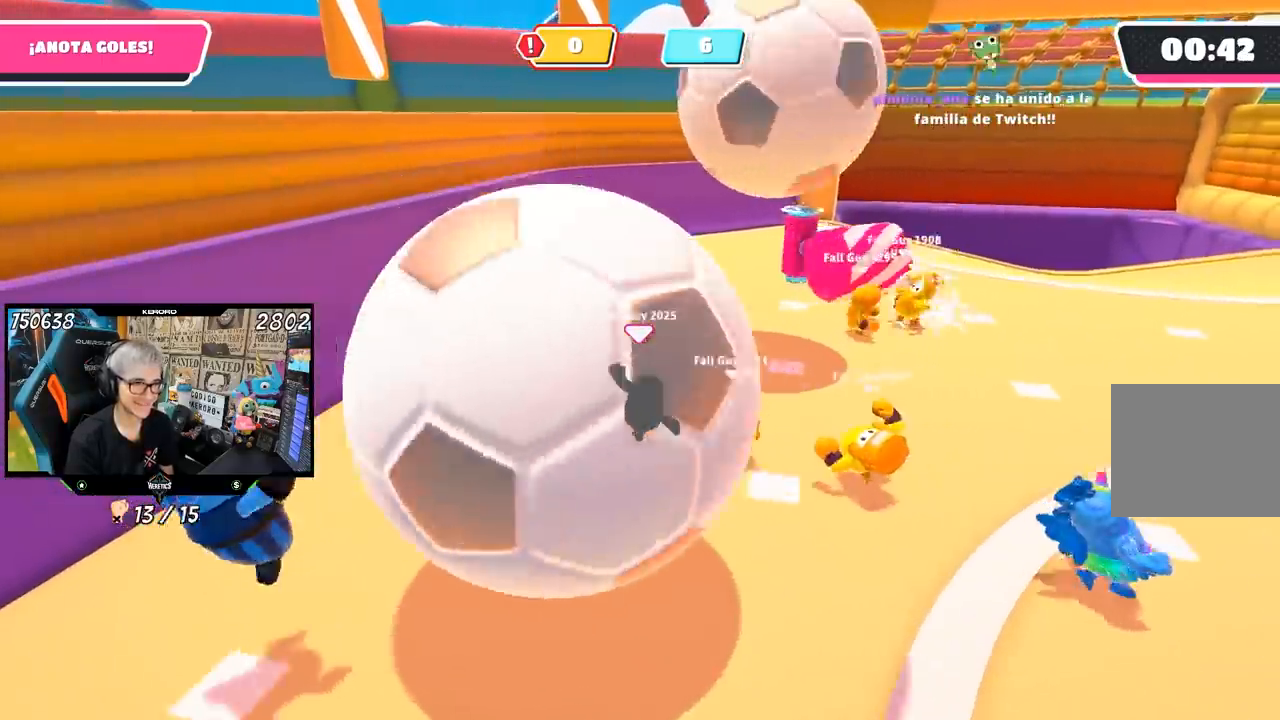
{"buttons": ["SQUARE"], "left_stick": "up-right", "right_stick": "center", "events": [[167, "CROSS", "down"], [167, "left_stick", "up-right"], [267, "SQUARE", "down"], [300, "CROSS", "up"], [333, "SQUARE", "up"], [400, "SQUARE", "down"], [433, "SQUARE", "up"], [500, "SQUARE", "down"]]}
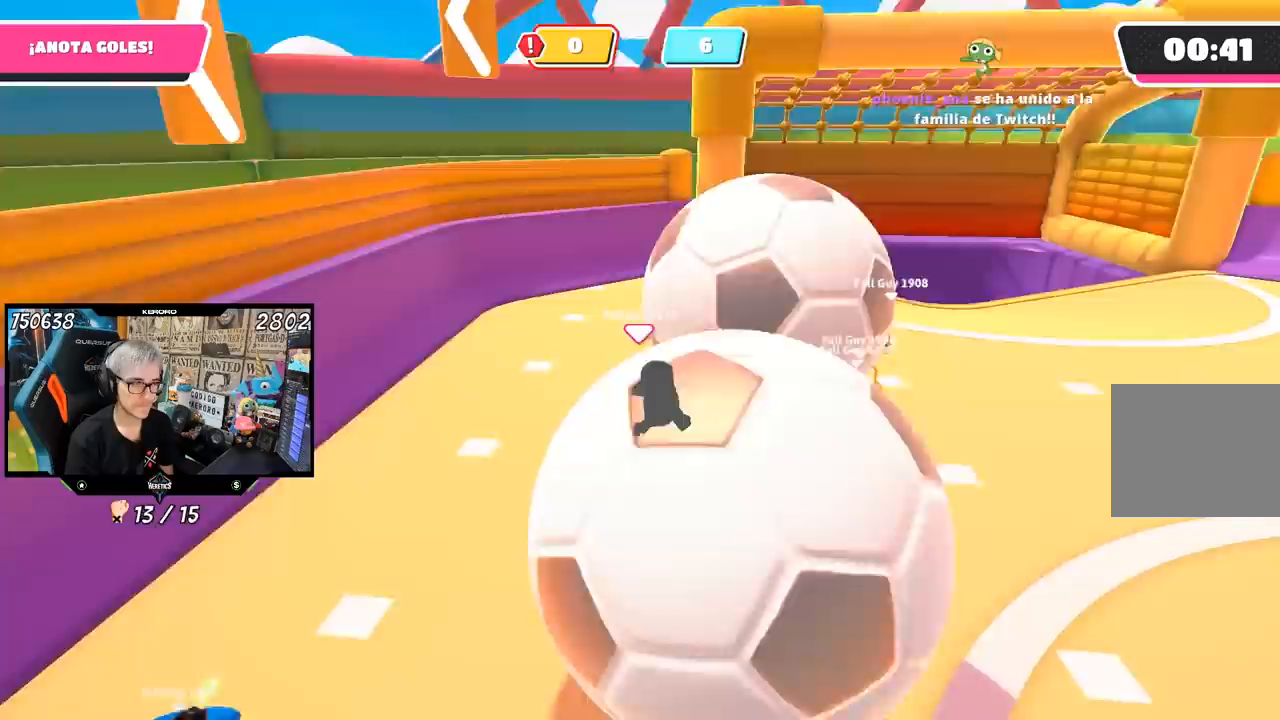
{"buttons": [], "left_stick": "right", "right_stick": "center", "events": [[100, "SQUARE", "up"], [233, "right_stick", "right"], [467, "right_stick", "center"], [500, "left_stick", "right"]]}
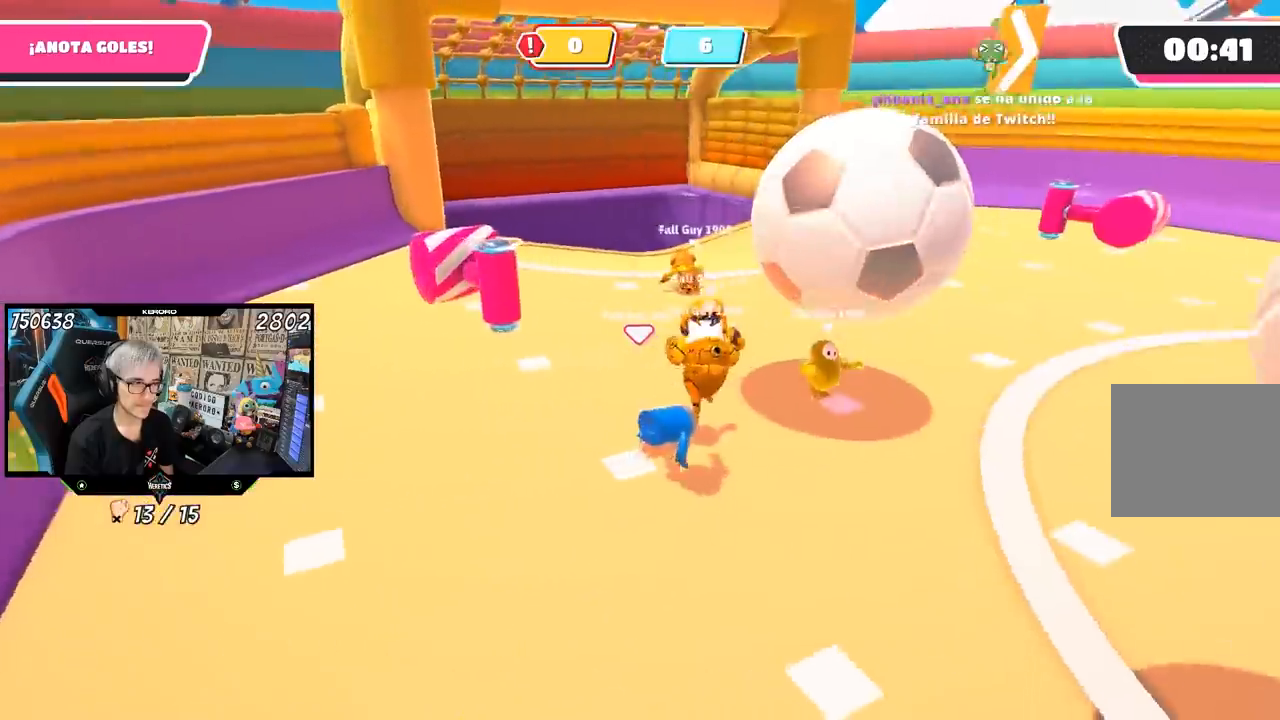
{"buttons": [], "left_stick": "right", "right_stick": "center", "events": [[150, "left_stick", "down-right"], [400, "left_stick", "right"]]}
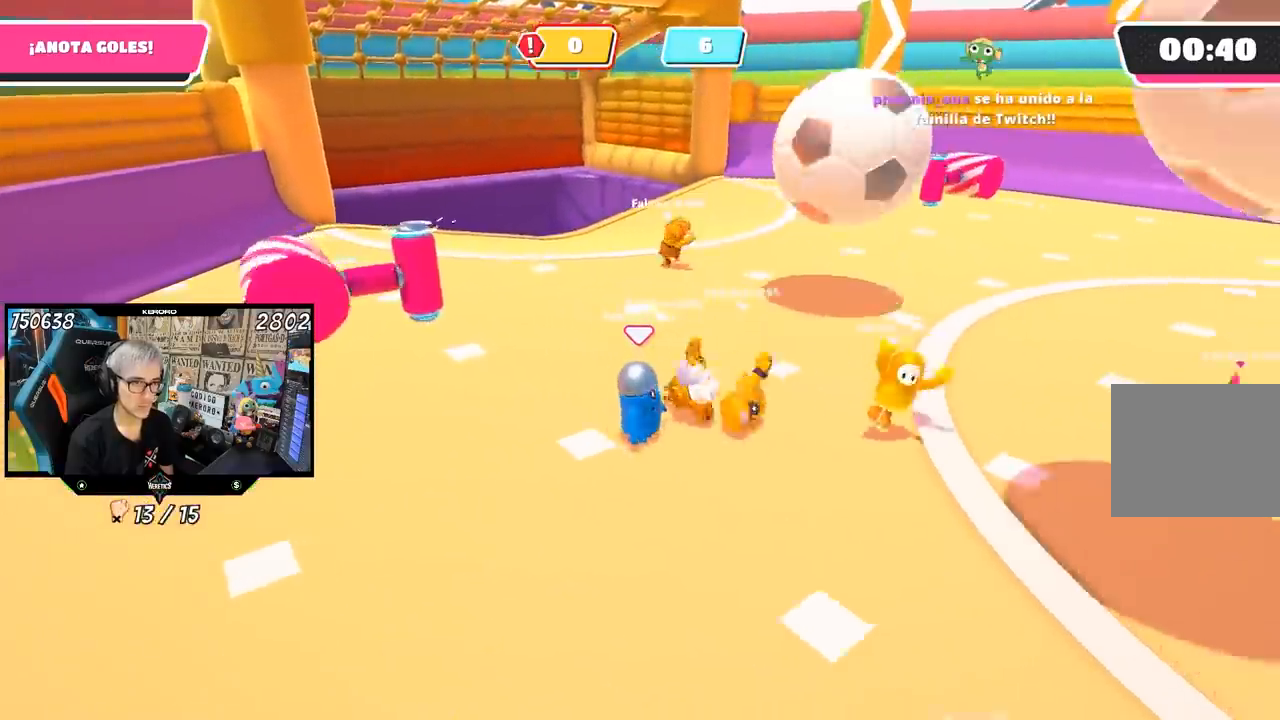
{"buttons": [], "left_stick": "right", "right_stick": "center", "events": []}
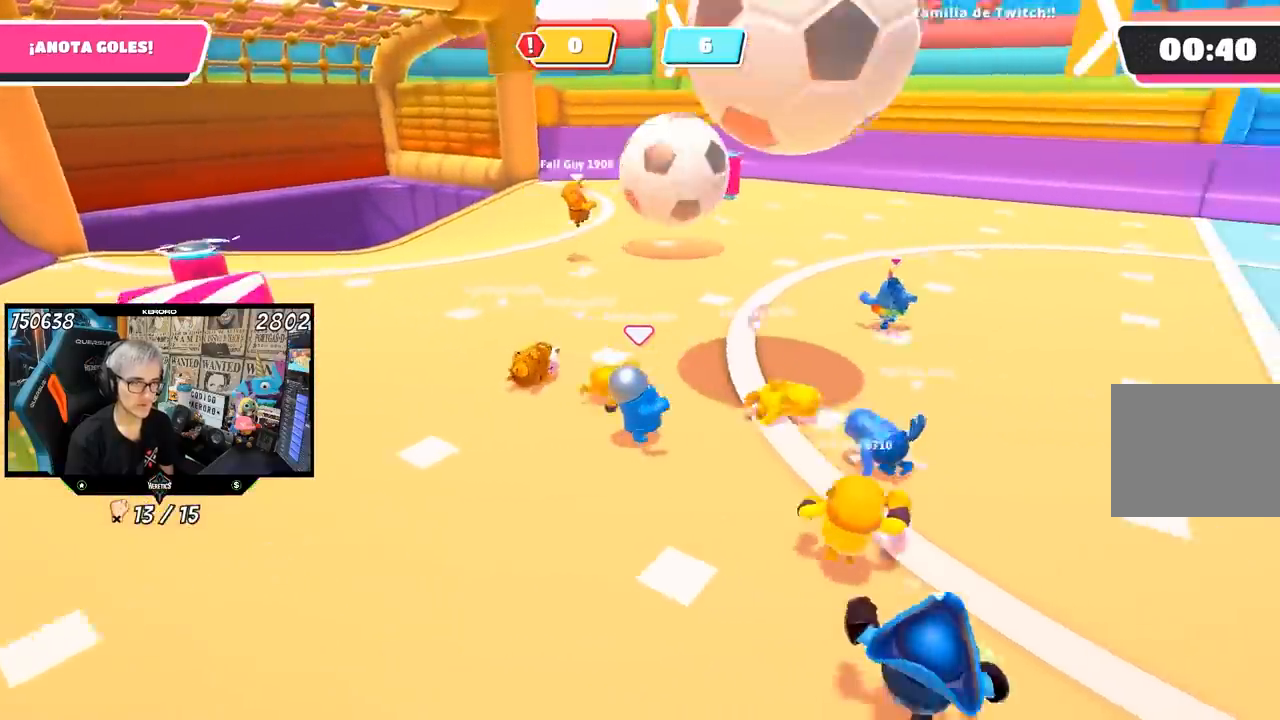
{"buttons": [], "left_stick": "up-right", "right_stick": "up-left", "events": [[283, "right_stick", "up-left"], [500, "left_stick", "up-right"]]}
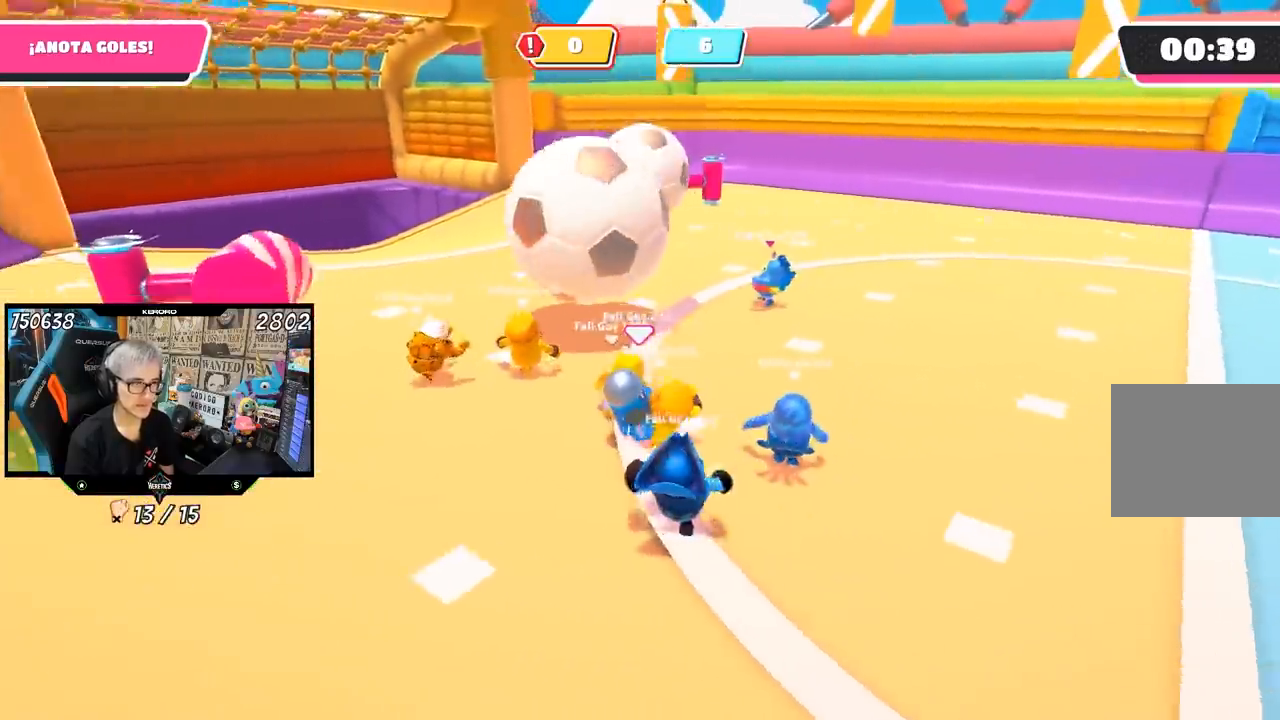
{"buttons": [], "left_stick": "up", "right_stick": "center", "events": [[283, "right_stick", "center"], [500, "left_stick", "up"]]}
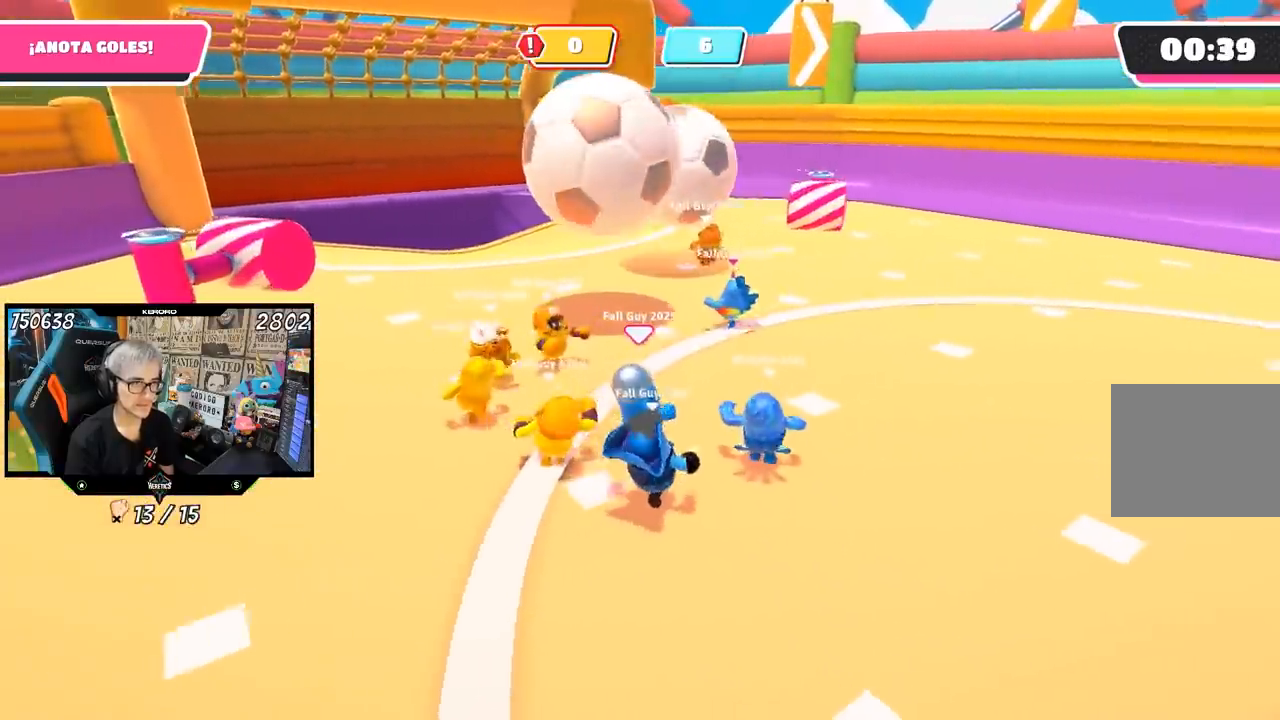
{"buttons": [], "left_stick": "up-left", "right_stick": "center", "events": [[333, "left_stick", "up-left"]]}
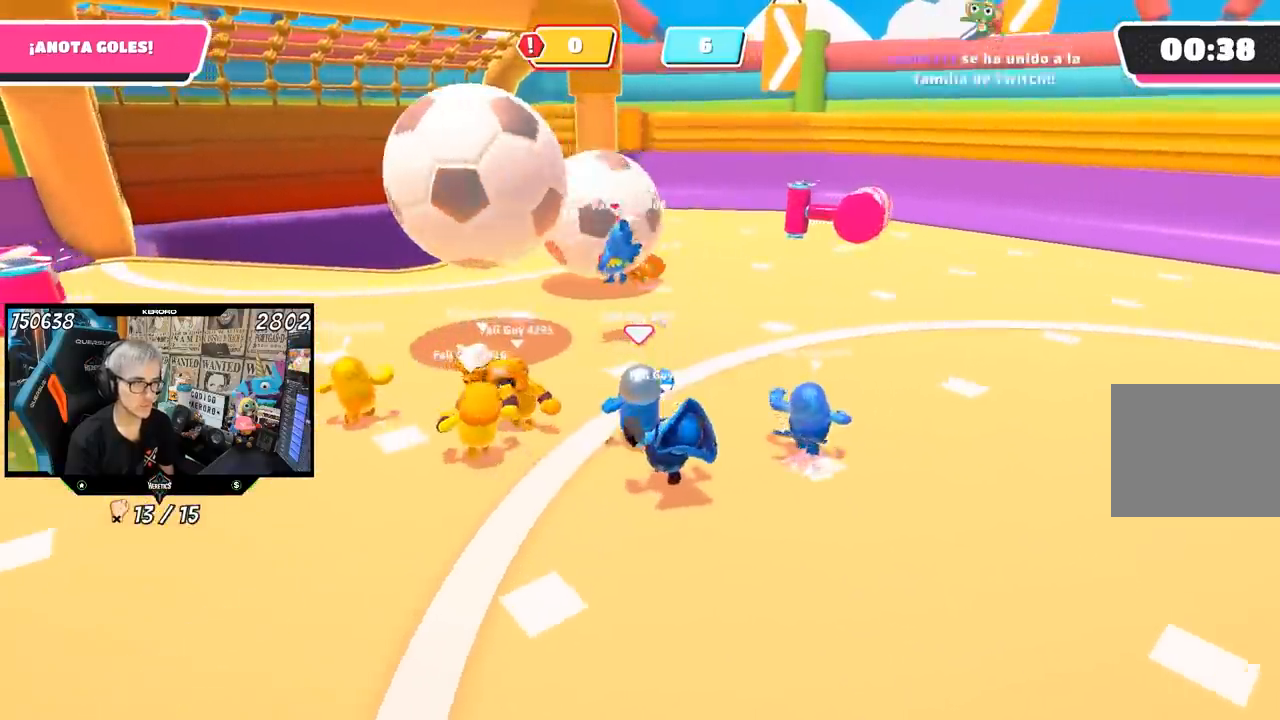
{"buttons": [], "left_stick": "down-right", "right_stick": "left", "events": [[67, "left_stick", "down-left"], [133, "left_stick", "down-right"], [267, "right_stick", "left"]]}
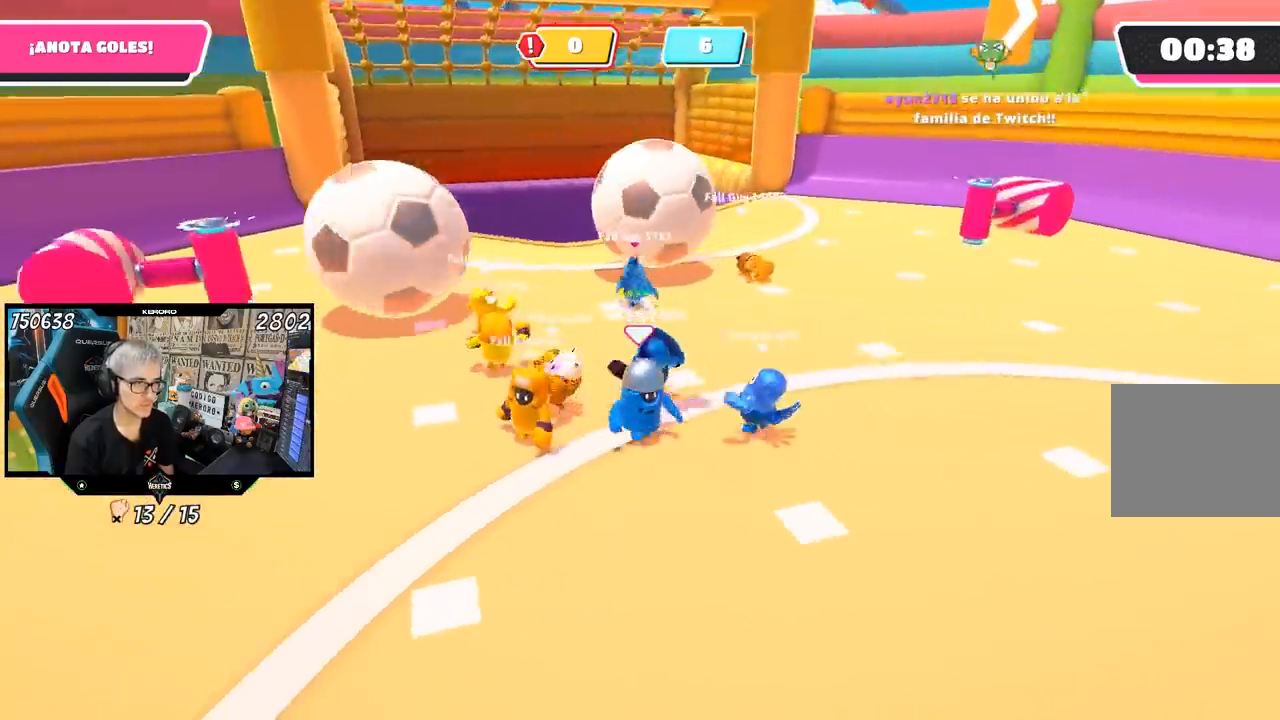
{"buttons": [], "left_stick": "down-right", "right_stick": "center", "events": [[100, "right_stick", "center"], [200, "right_stick", "left"], [317, "right_stick", "center"]]}
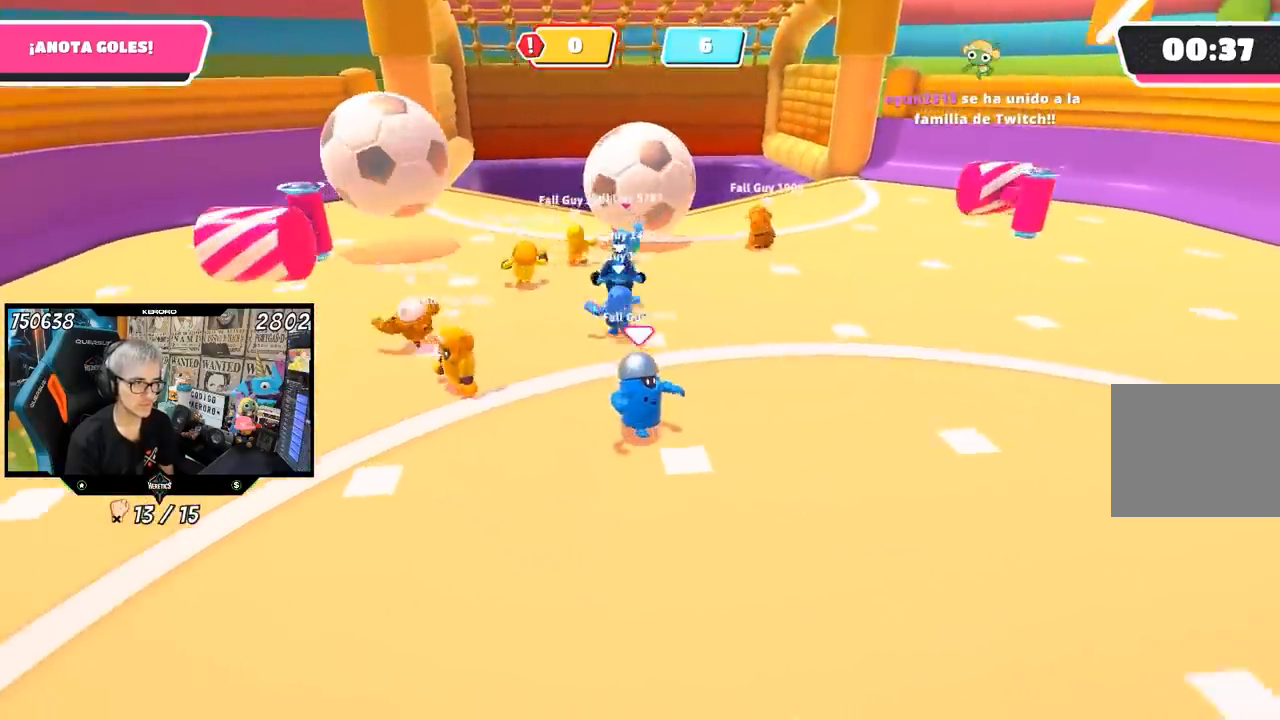
{"buttons": [], "left_stick": "down-right", "right_stick": "center", "events": [[83, "left_stick", "right"], [267, "left_stick", "up"], [467, "left_stick", "down-right"]]}
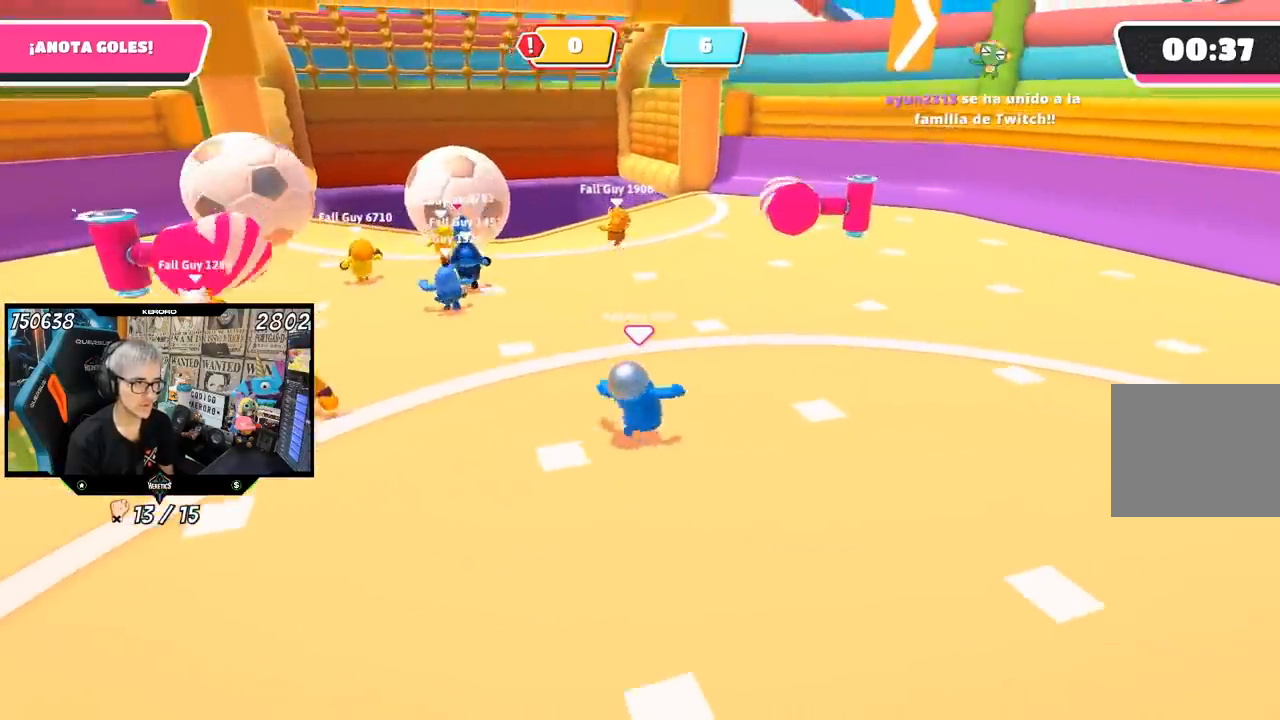
{"buttons": [], "left_stick": "down", "right_stick": "center", "events": [[500, "left_stick", "down"]]}
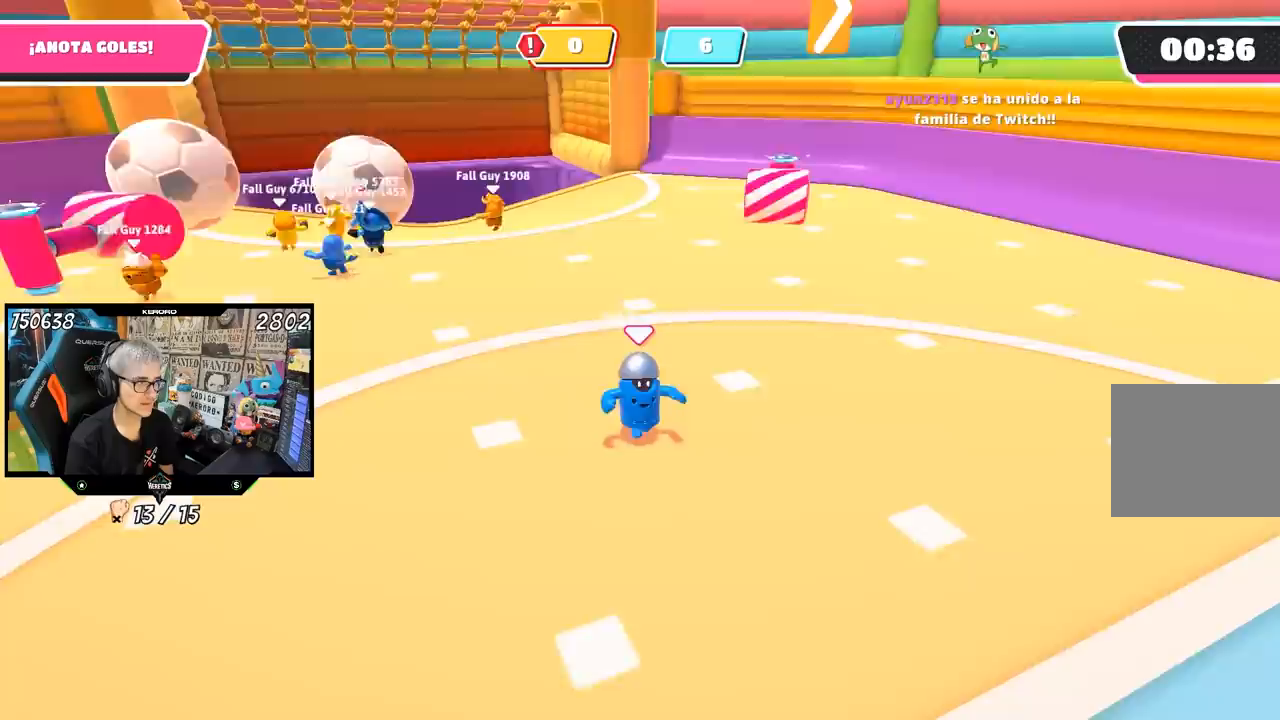
{"buttons": [], "left_stick": "down", "right_stick": "left", "events": [[100, "right_stick", "left"], [200, "right_stick", "center"], [500, "right_stick", "left"]]}
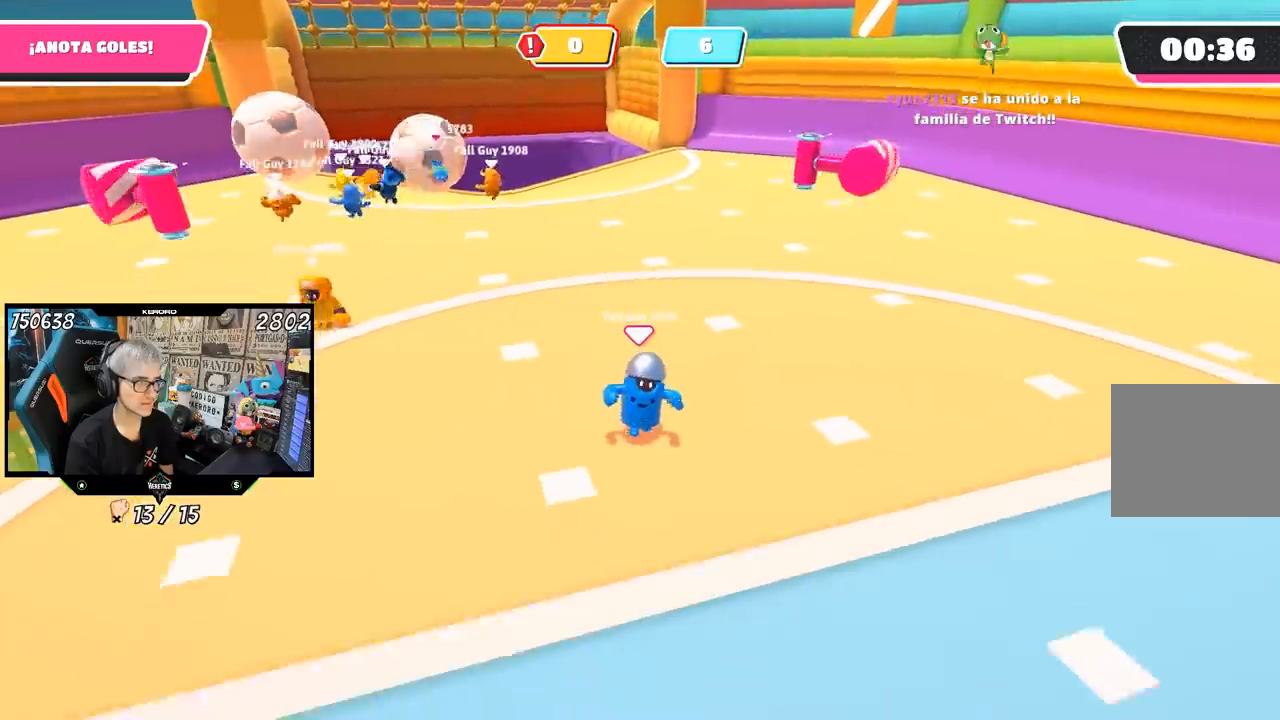
{"buttons": [], "left_stick": "down-left", "right_stick": "center", "events": [[67, "right_stick", "center"], [367, "left_stick", "down-left"]]}
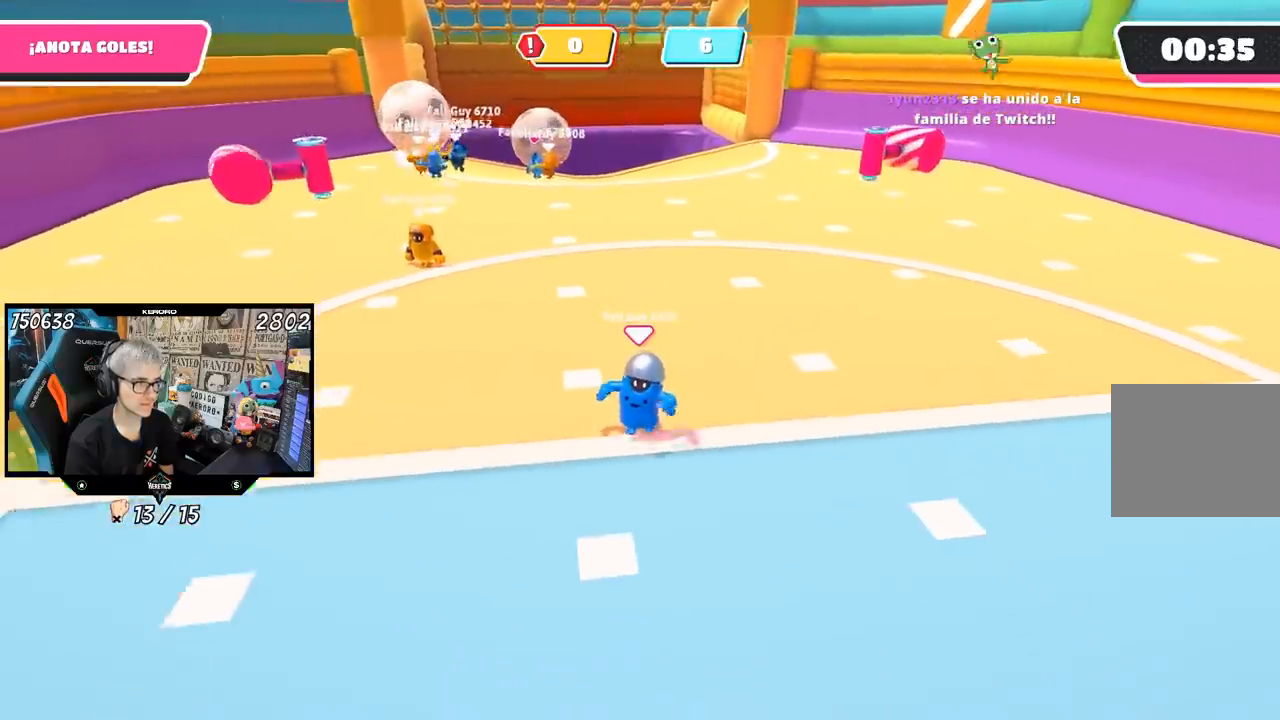
{"buttons": [], "left_stick": "down-left", "right_stick": "center", "events": []}
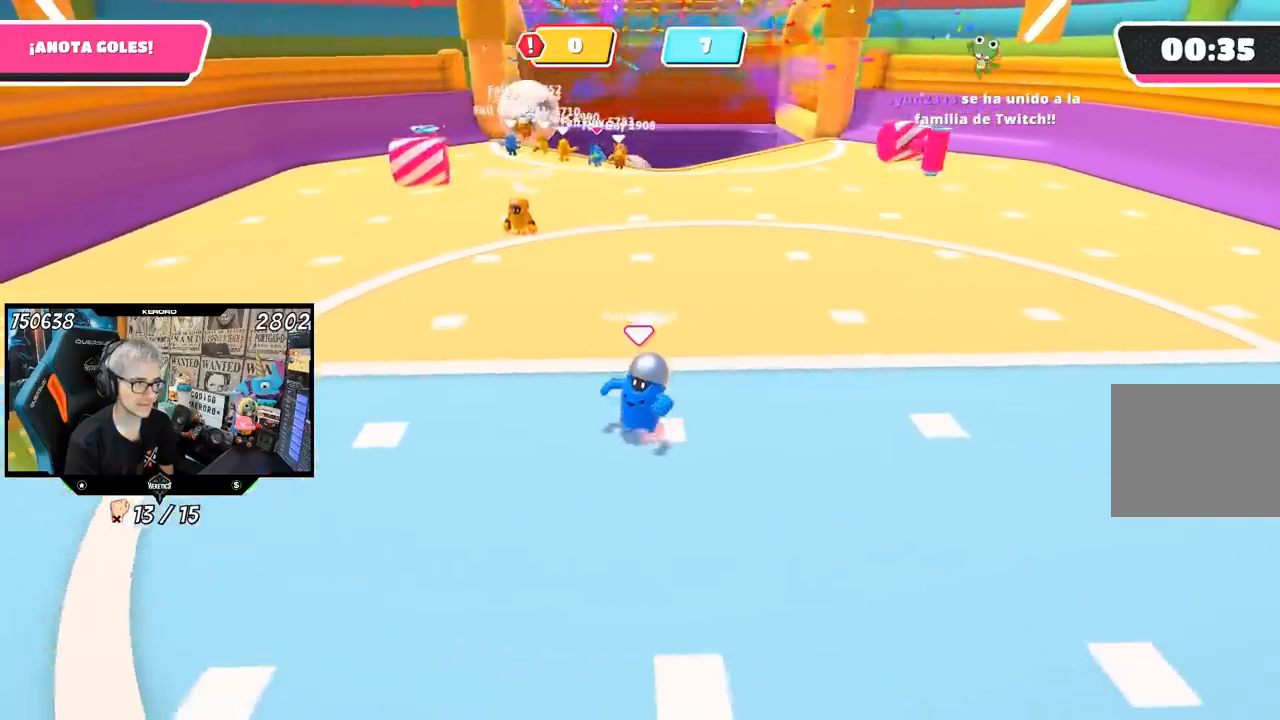
{"buttons": [], "left_stick": "right", "right_stick": "center", "events": [[67, "left_stick", "center"], [133, "left_stick", "up-right"], [167, "right_stick", "down"], [417, "left_stick", "right"], [483, "right_stick", "center"]]}
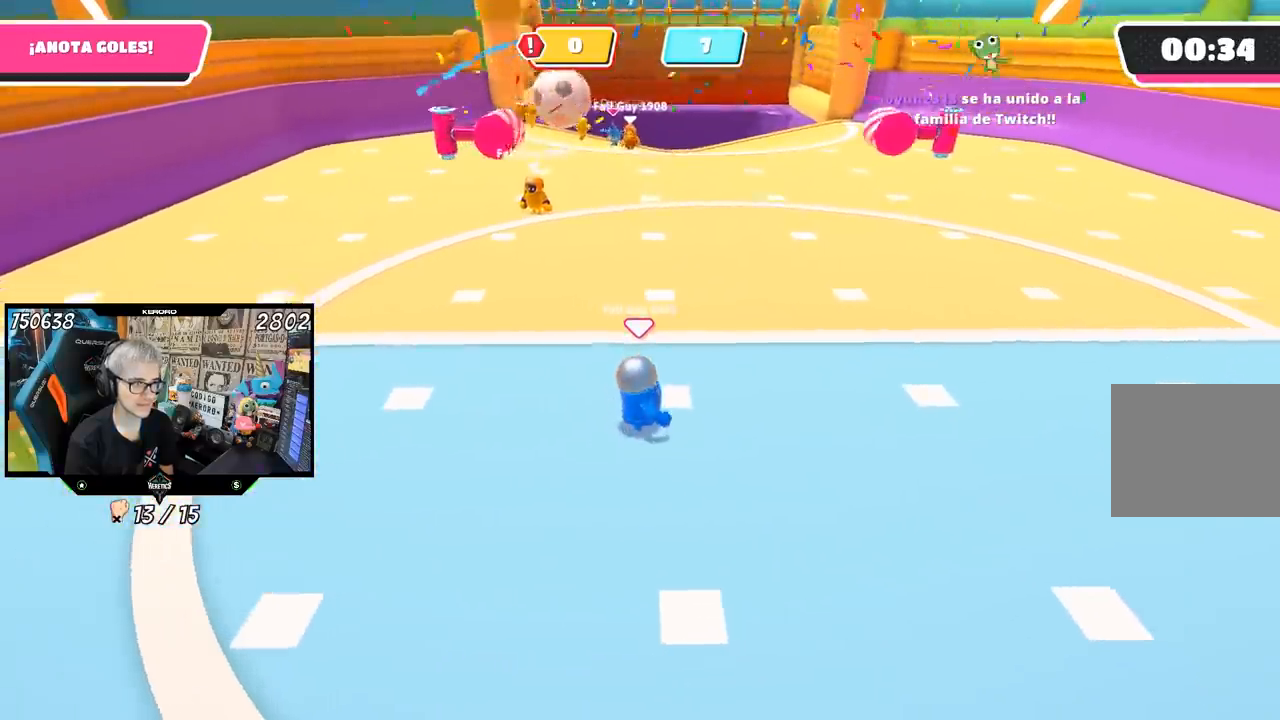
{"buttons": [], "left_stick": "down", "right_stick": "center", "events": [[200, "right_stick", "left"], [300, "right_stick", "center"], [500, "left_stick", "down"]]}
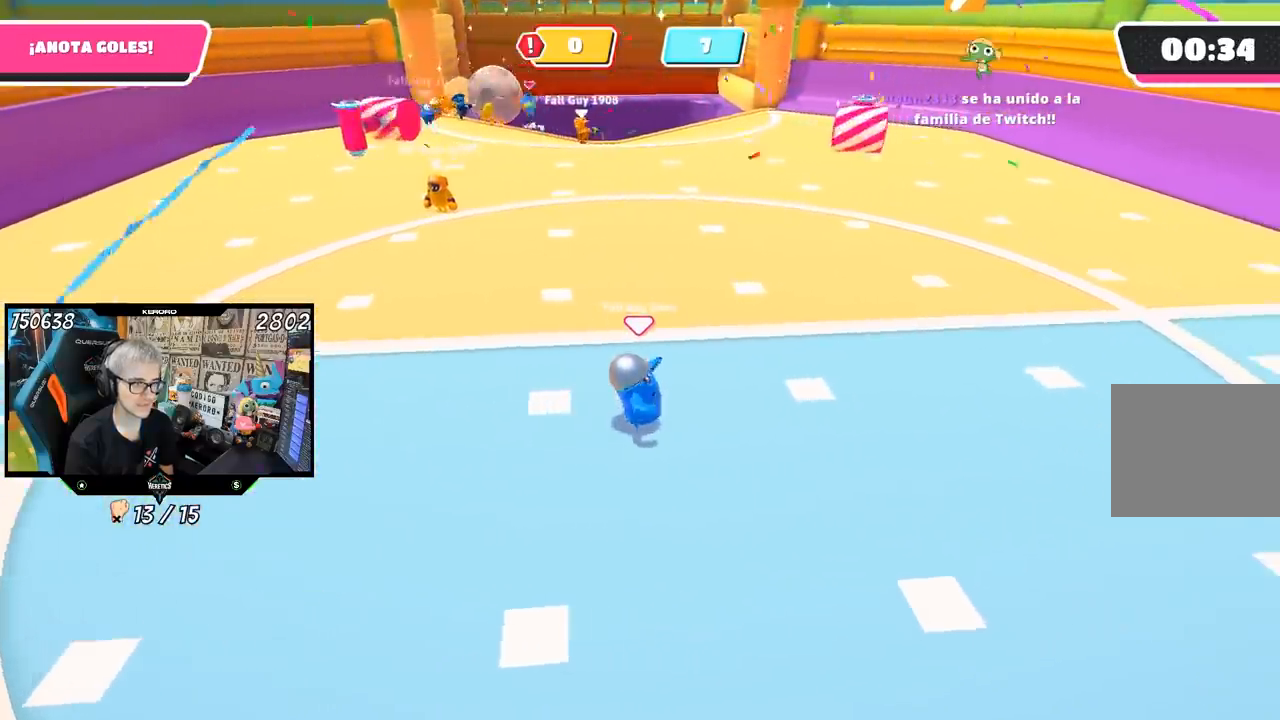
{"buttons": [], "left_stick": "down-left", "right_stick": "center", "events": [[67, "left_stick", "left"], [233, "left_stick", "up"], [383, "left_stick", "right"], [467, "left_stick", "down-left"]]}
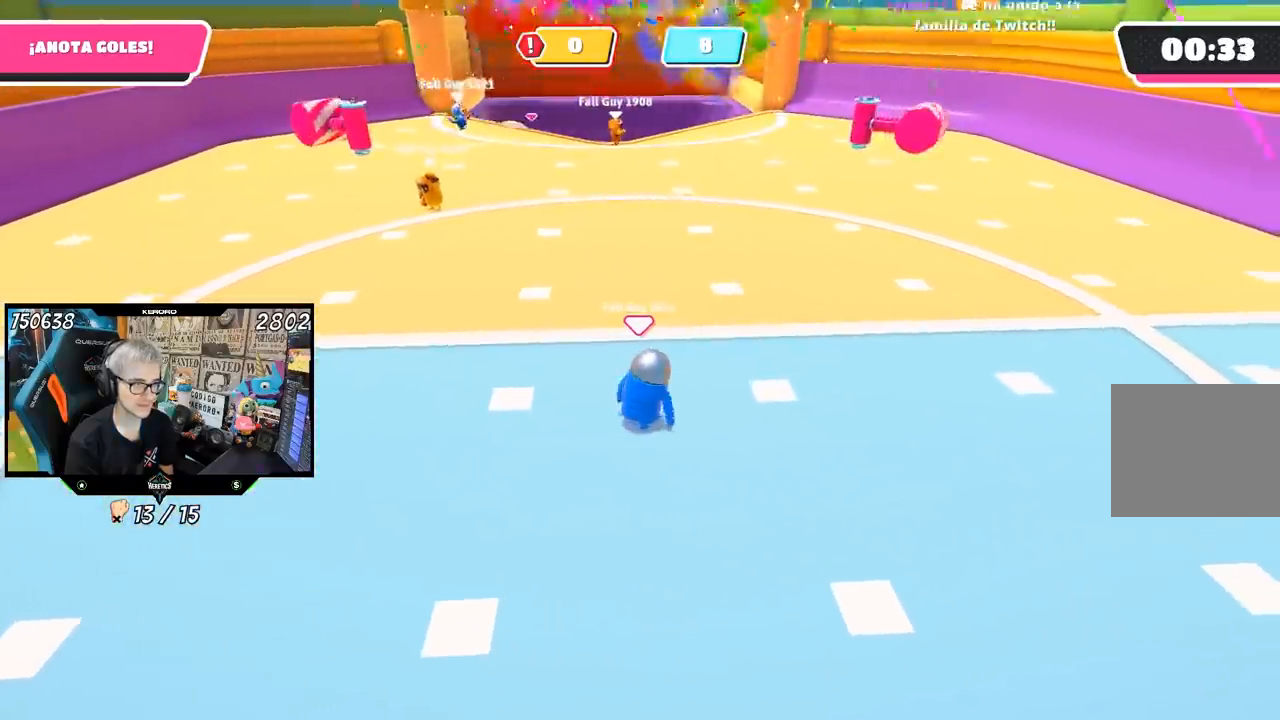
{"buttons": [], "left_stick": "up-right", "right_stick": "center", "events": [[100, "left_stick", "right"], [233, "left_stick", "down"], [300, "left_stick", "left"], [467, "left_stick", "up-right"]]}
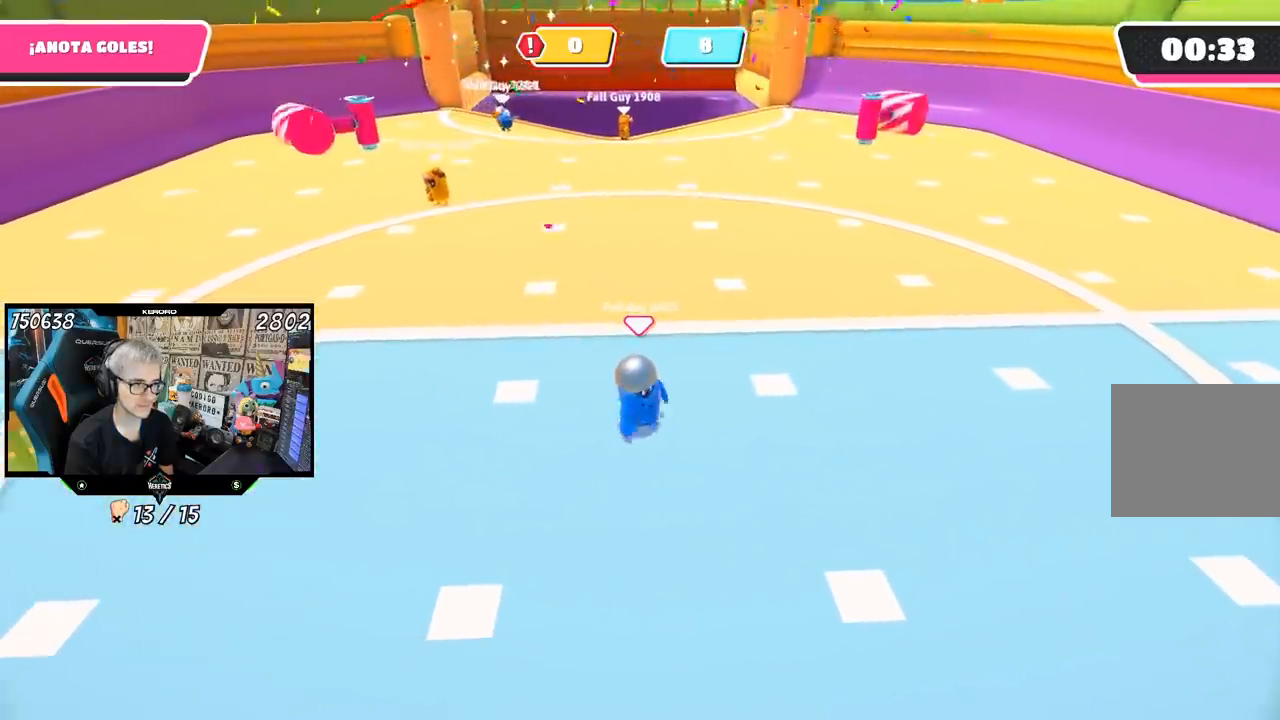
{"buttons": [], "left_stick": "right", "right_stick": "center", "events": [[133, "left_stick", "left"], [233, "left_stick", "up-right"], [300, "left_stick", "right"]]}
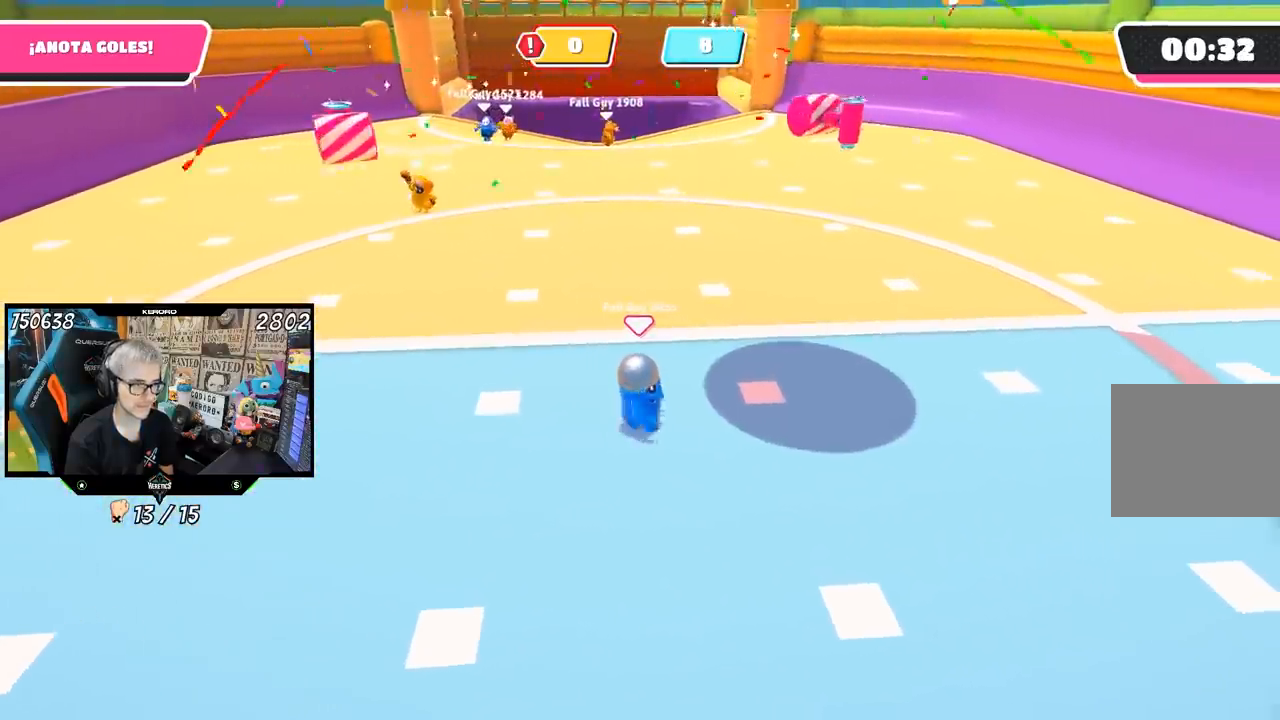
{"buttons": [], "left_stick": "up", "right_stick": "center", "events": [[500, "left_stick", "up"]]}
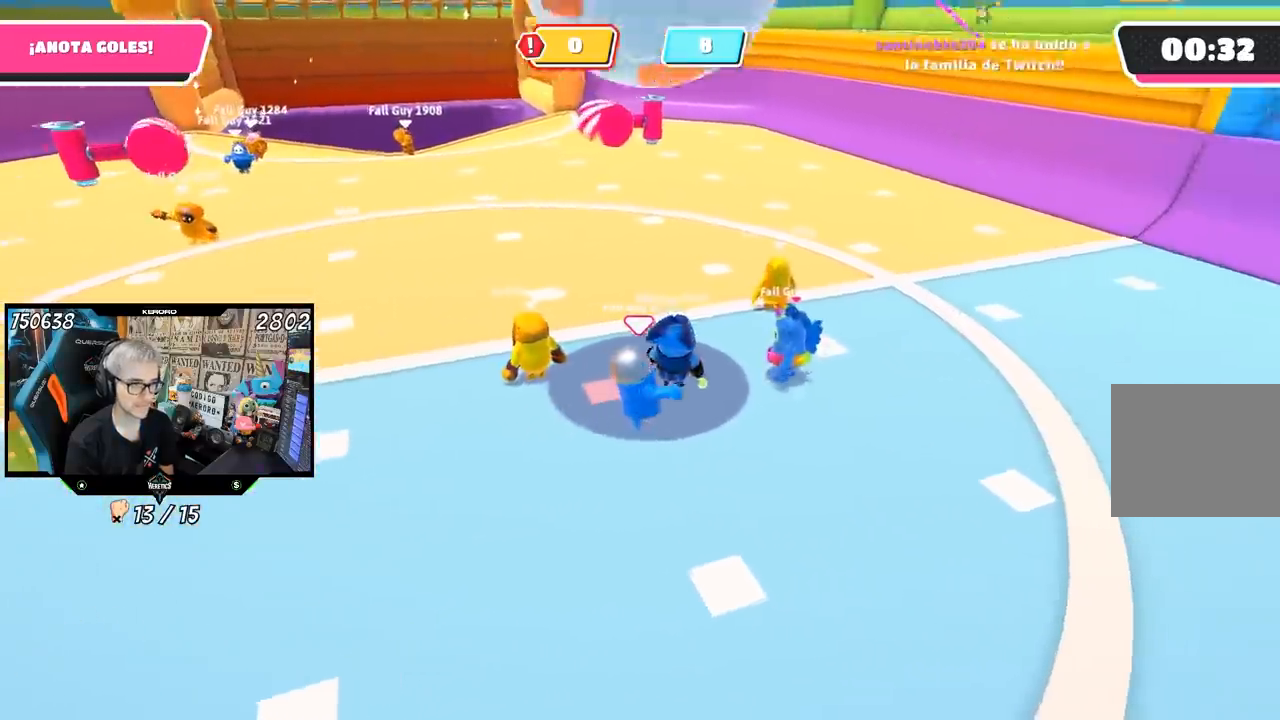
{"buttons": [], "left_stick": "left", "right_stick": "up-left", "events": [[33, "CROSS", "down"], [67, "left_stick", "left"], [267, "CROSS", "up"], [367, "right_stick", "up-left"]]}
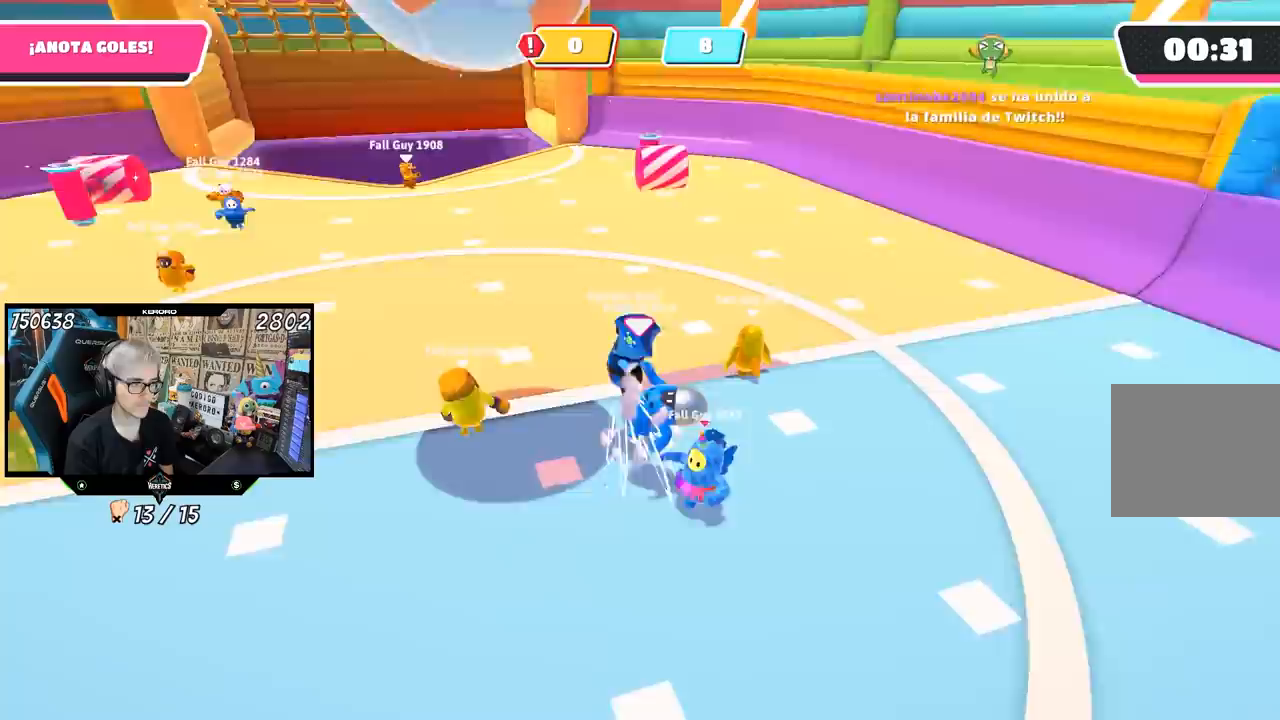
{"buttons": [], "left_stick": "left", "right_stick": "center", "events": [[67, "right_stick", "center"], [233, "left_stick", "center"], [233, "right_stick", "up"], [300, "left_stick", "left"], [333, "right_stick", "center"]]}
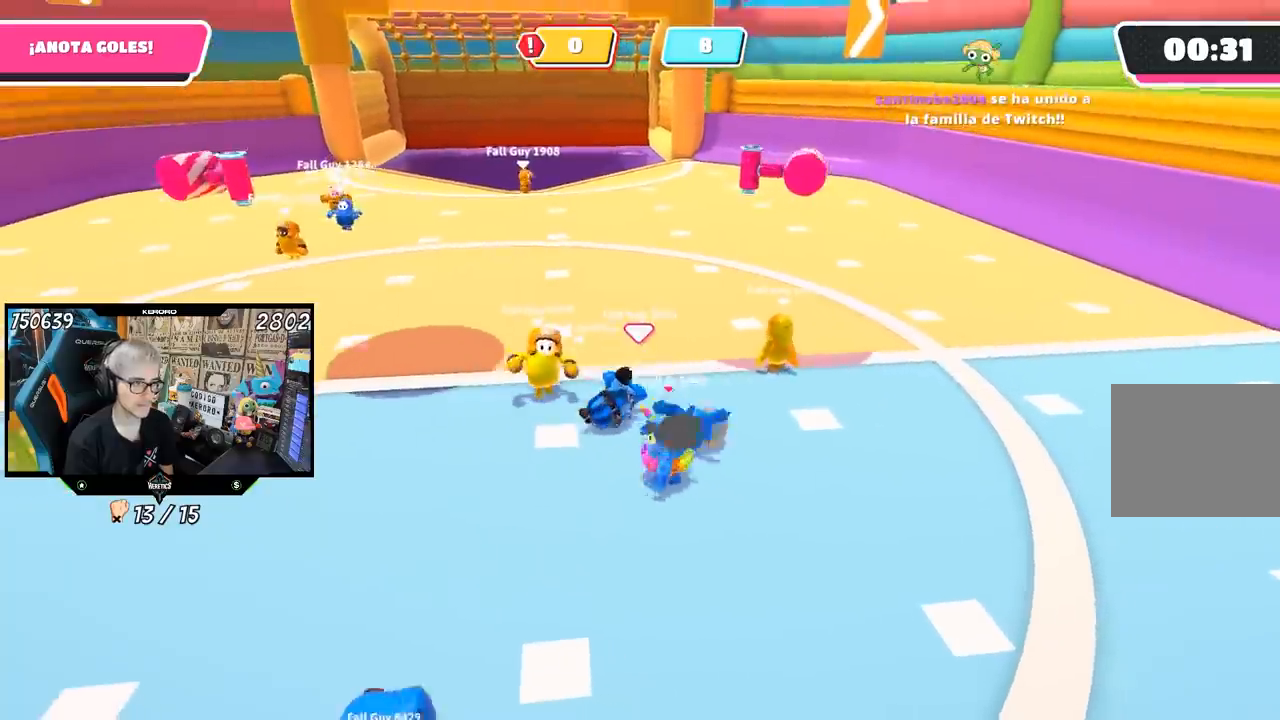
{"buttons": [], "left_stick": "left", "right_stick": "down", "events": [[117, "right_stick", "down"], [233, "right_stick", "center"], [500, "right_stick", "down"]]}